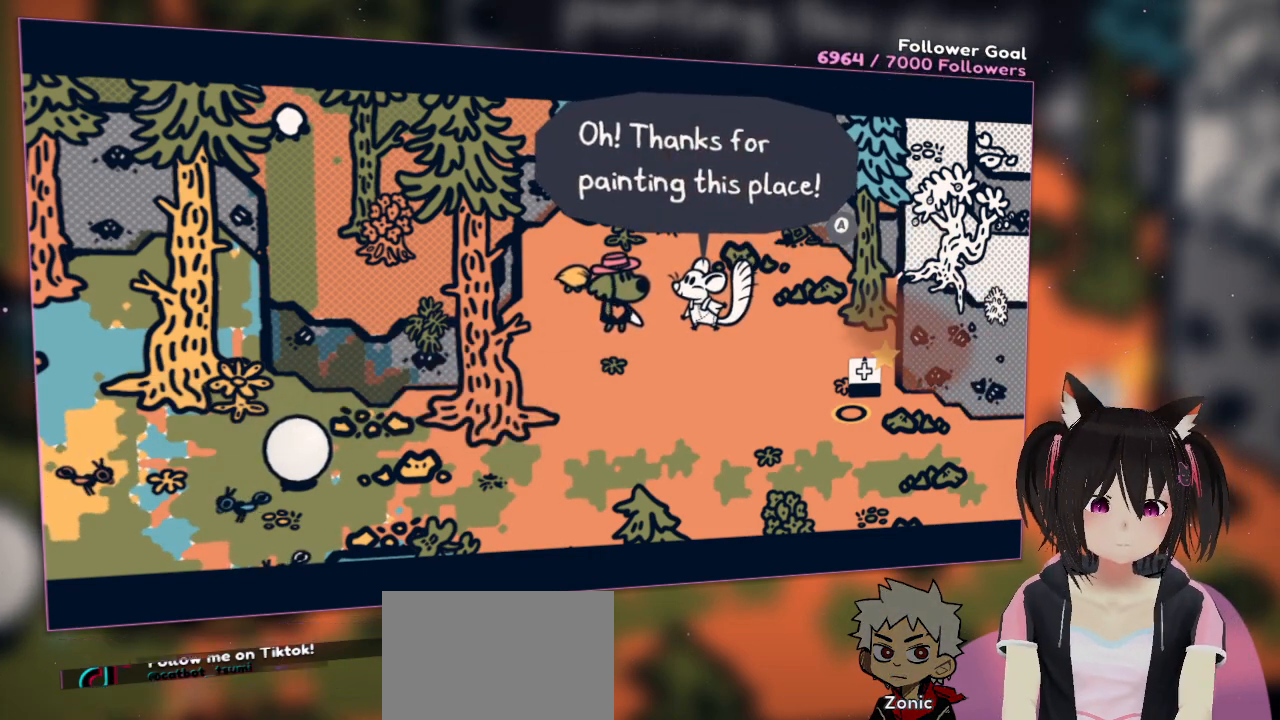
Gameplay with a controller (Nintendo layout); each line is a JSON object with the inputs held at the frame after it. "events" lists button and stick changes between this image and that frame as [ms after this image, input, new state], when the widget could be followed in between. Not read: L1 L2 R1.
{"buttons": [], "left_stick": "center", "right_stick": "down-left", "events": [[50, "right_stick", "up"], [117, "right_stick", "up-left"], [417, "right_stick", "down-left"]]}
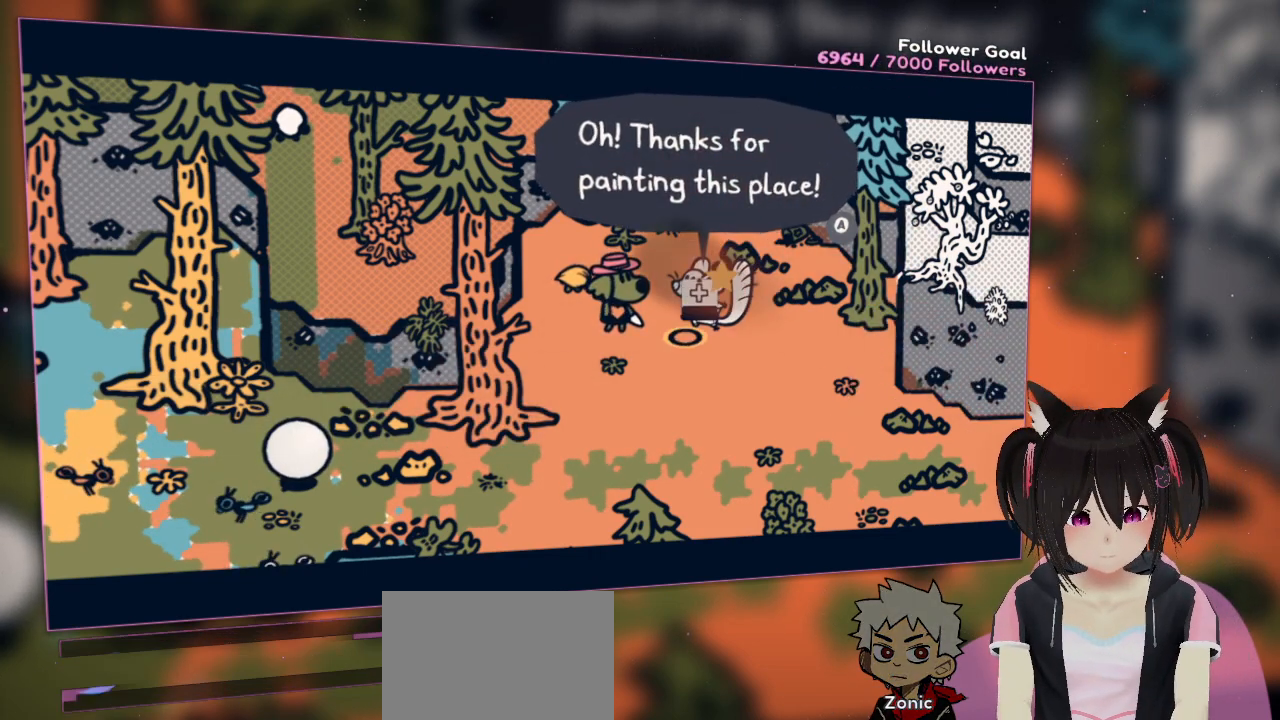
{"buttons": [], "left_stick": "center", "right_stick": "center", "events": [[50, "right_stick", "center"], [250, "right_stick", "up"], [450, "right_stick", "center"]]}
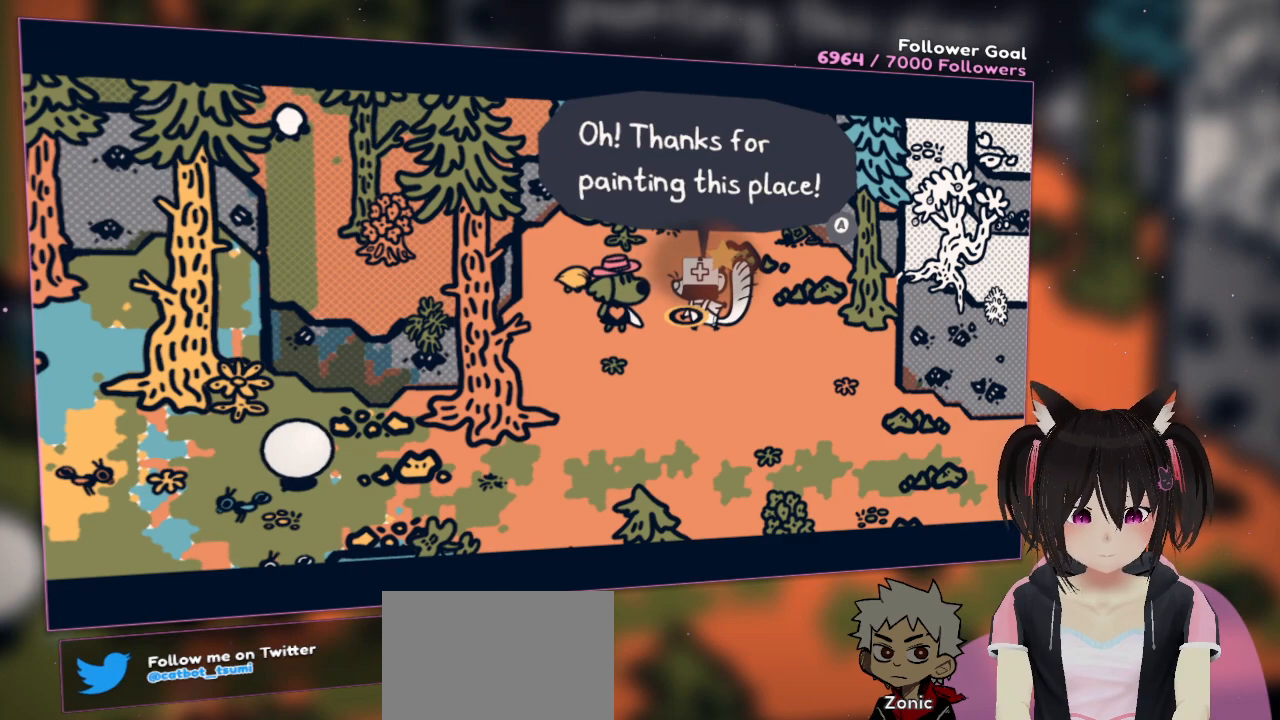
{"buttons": [], "left_stick": "center", "right_stick": "right", "events": [[217, "right_stick", "down-right"], [350, "right_stick", "center"], [417, "right_stick", "right"]]}
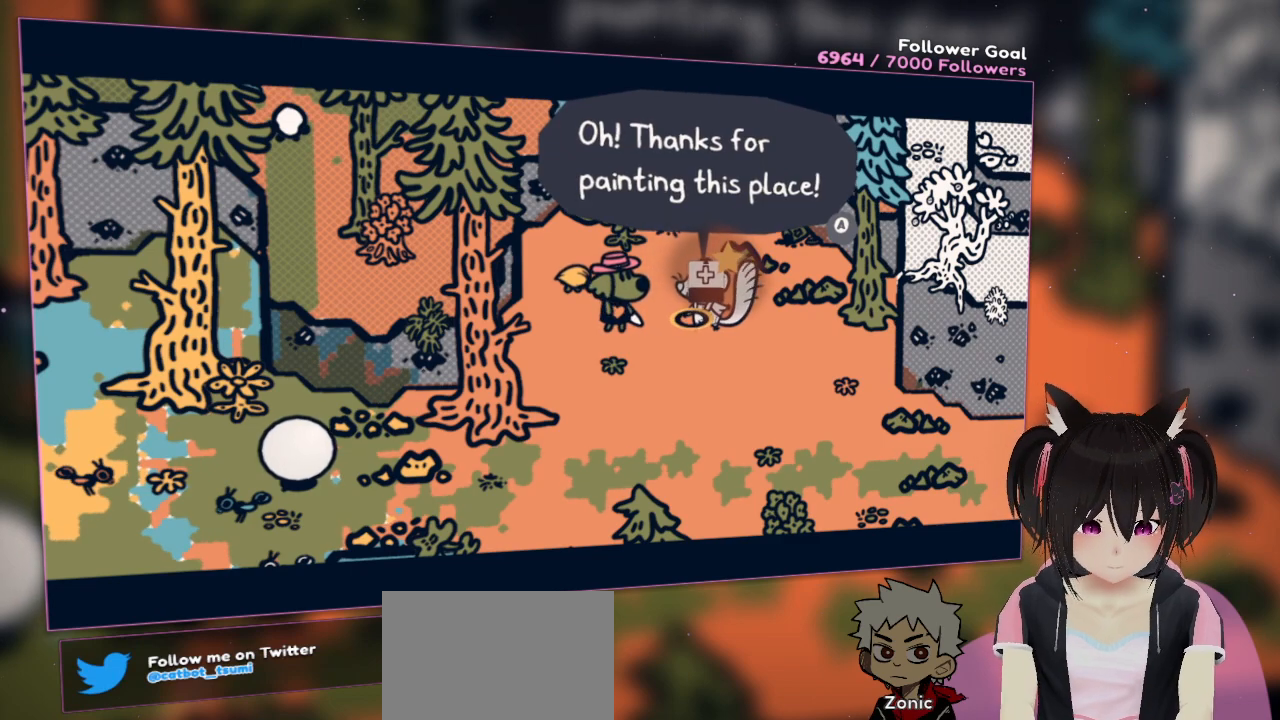
{"buttons": [], "left_stick": "center", "right_stick": "center", "events": [[50, "right_stick", "center"], [200, "R2", "down"], [333, "R2", "up"]]}
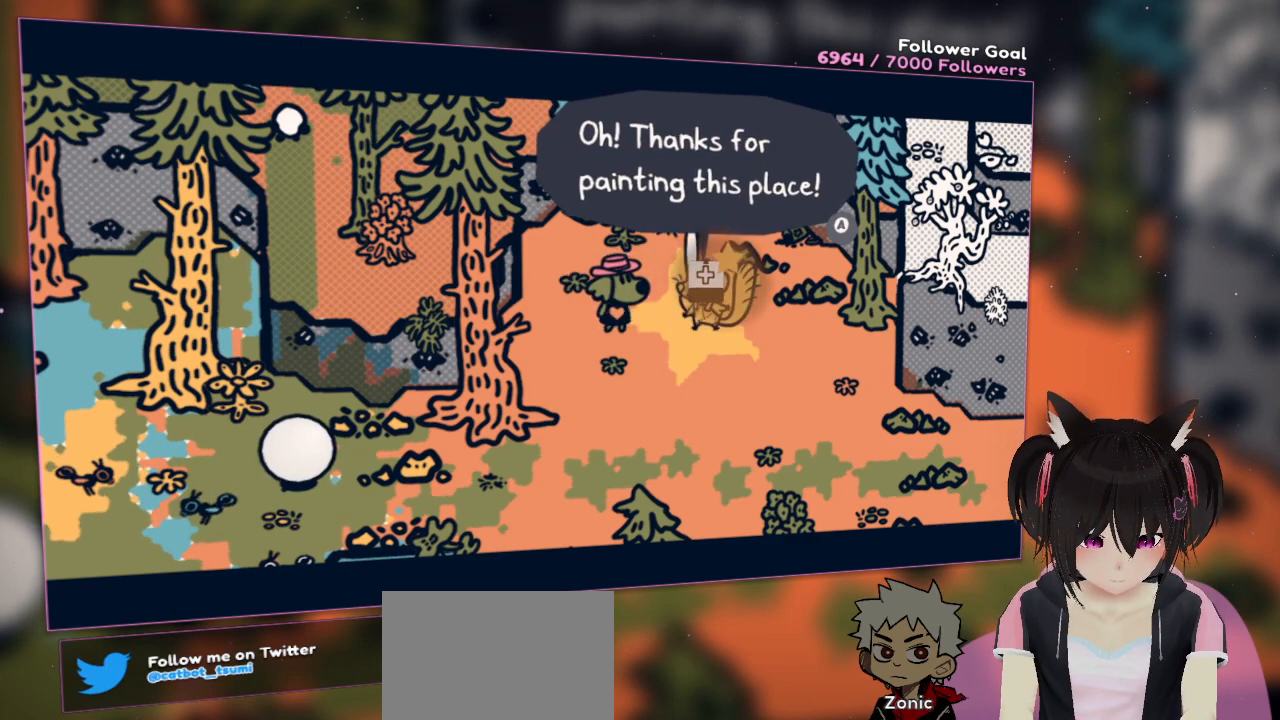
{"buttons": [], "left_stick": "center", "right_stick": "center", "events": [[150, "right_stick", "right"], [283, "right_stick", "down-right"], [450, "right_stick", "center"]]}
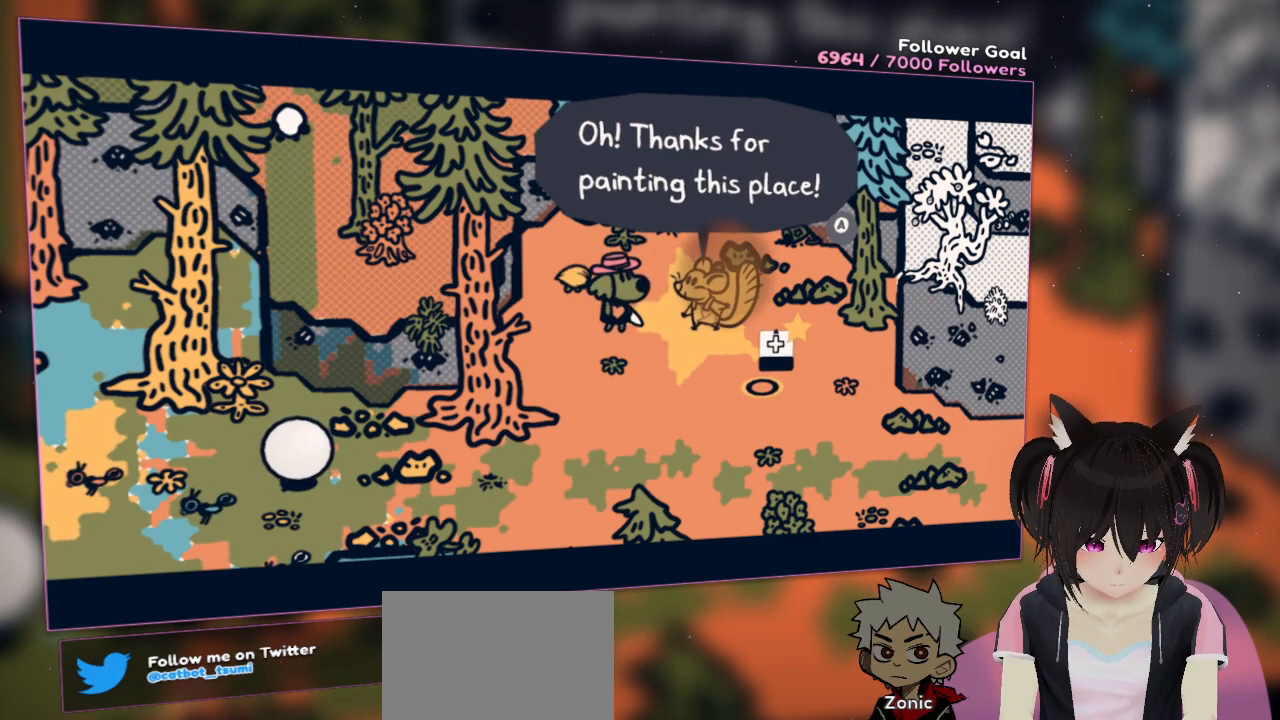
{"buttons": [], "left_stick": "center", "right_stick": "up-left", "events": [[400, "right_stick", "up-left"]]}
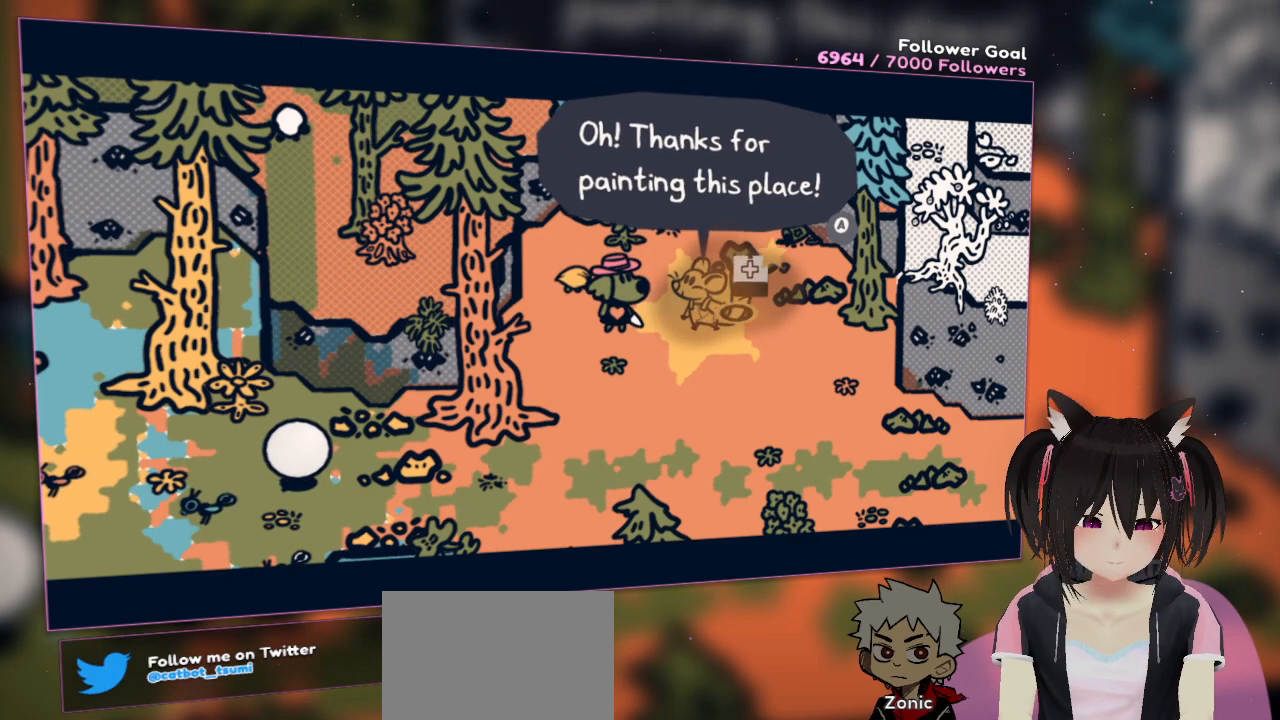
{"buttons": [], "left_stick": "center", "right_stick": "left", "events": [[33, "right_stick", "up"], [200, "right_stick", "center"], [317, "right_stick", "left"]]}
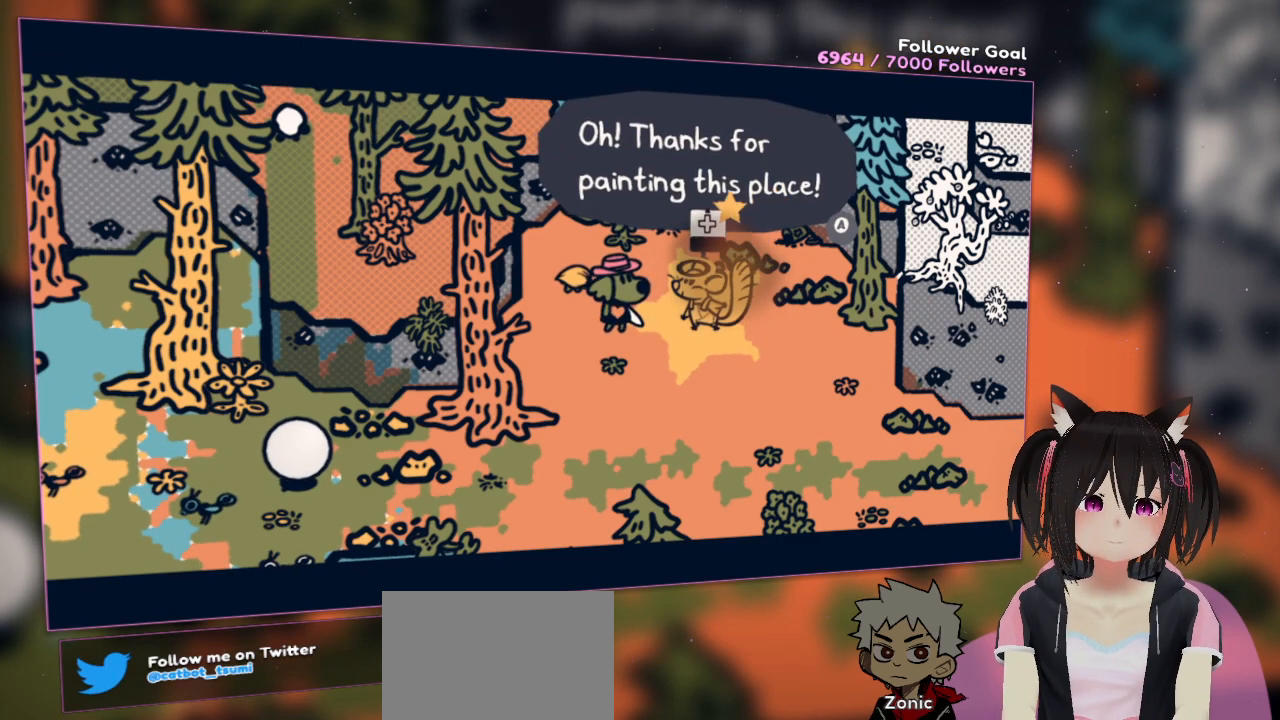
{"buttons": [], "left_stick": "center", "right_stick": "center", "events": [[17, "right_stick", "center"]]}
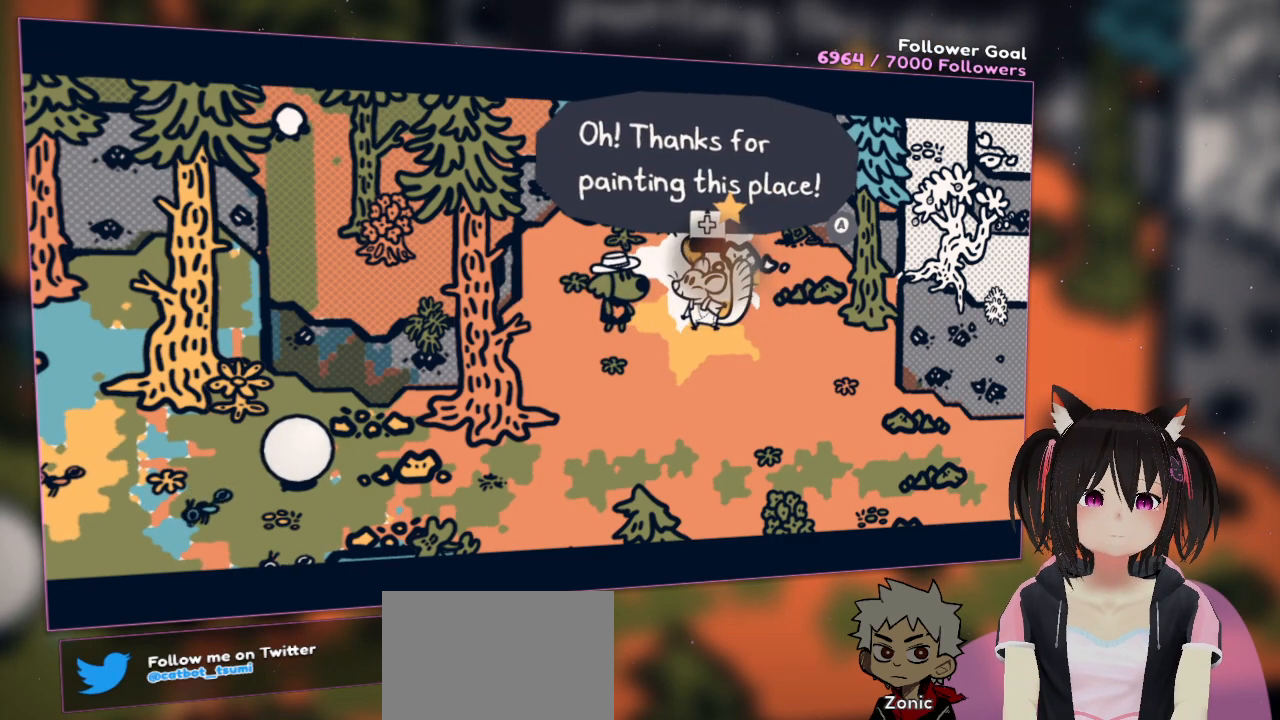
{"buttons": [], "left_stick": "center", "right_stick": "down", "events": [[233, "right_stick", "down"]]}
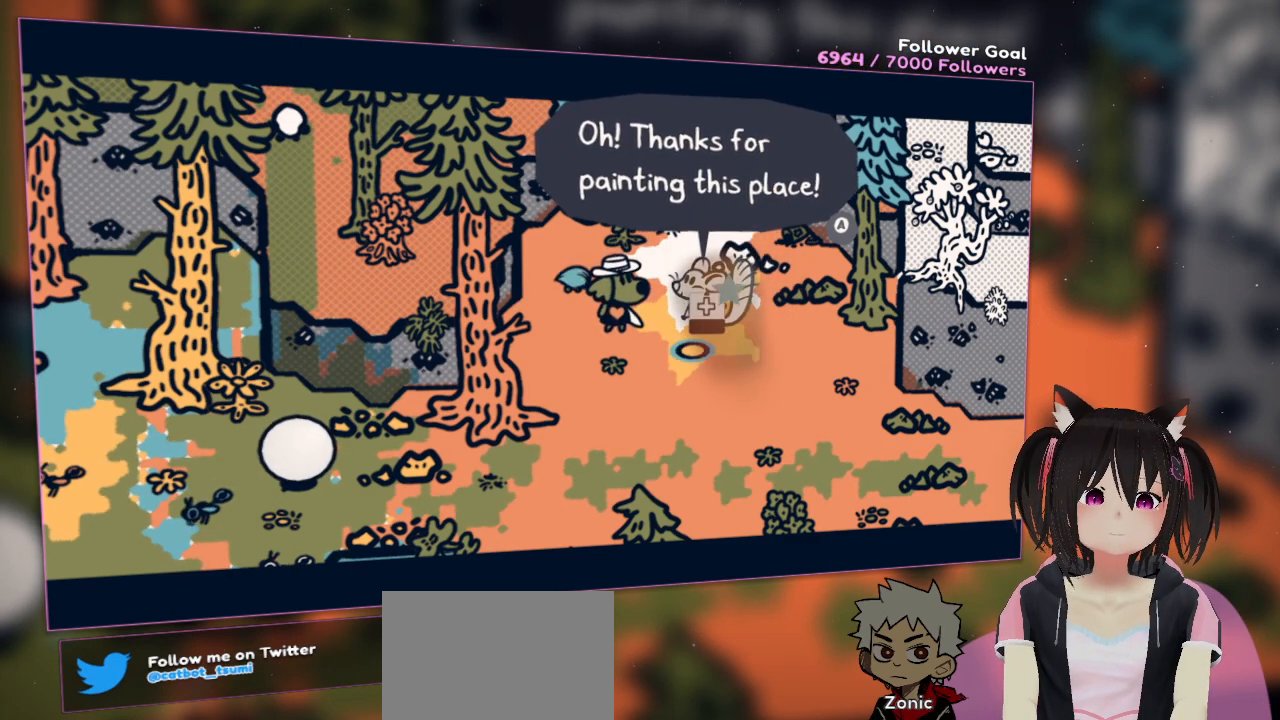
{"buttons": [], "left_stick": "center", "right_stick": "center", "events": [[33, "right_stick", "center"]]}
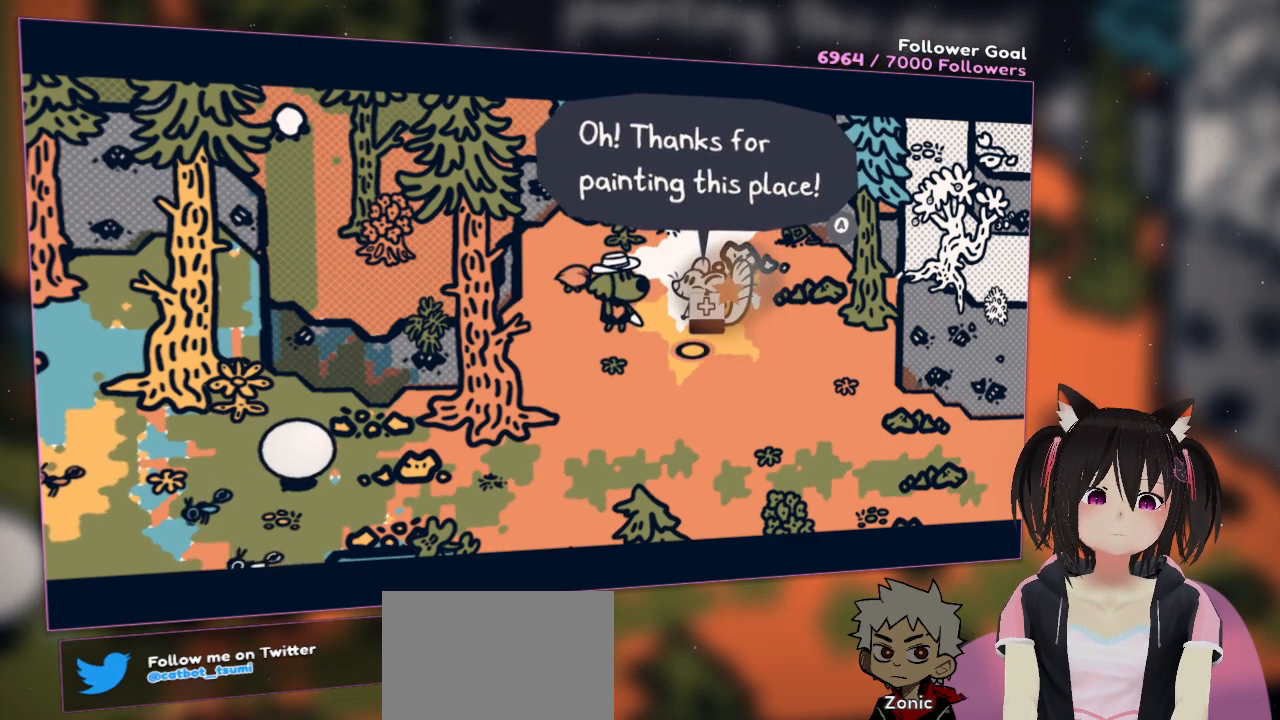
{"buttons": ["DPAD_DOWN"], "left_stick": "center", "right_stick": "center", "events": [[500, "DPAD_DOWN", "down"]]}
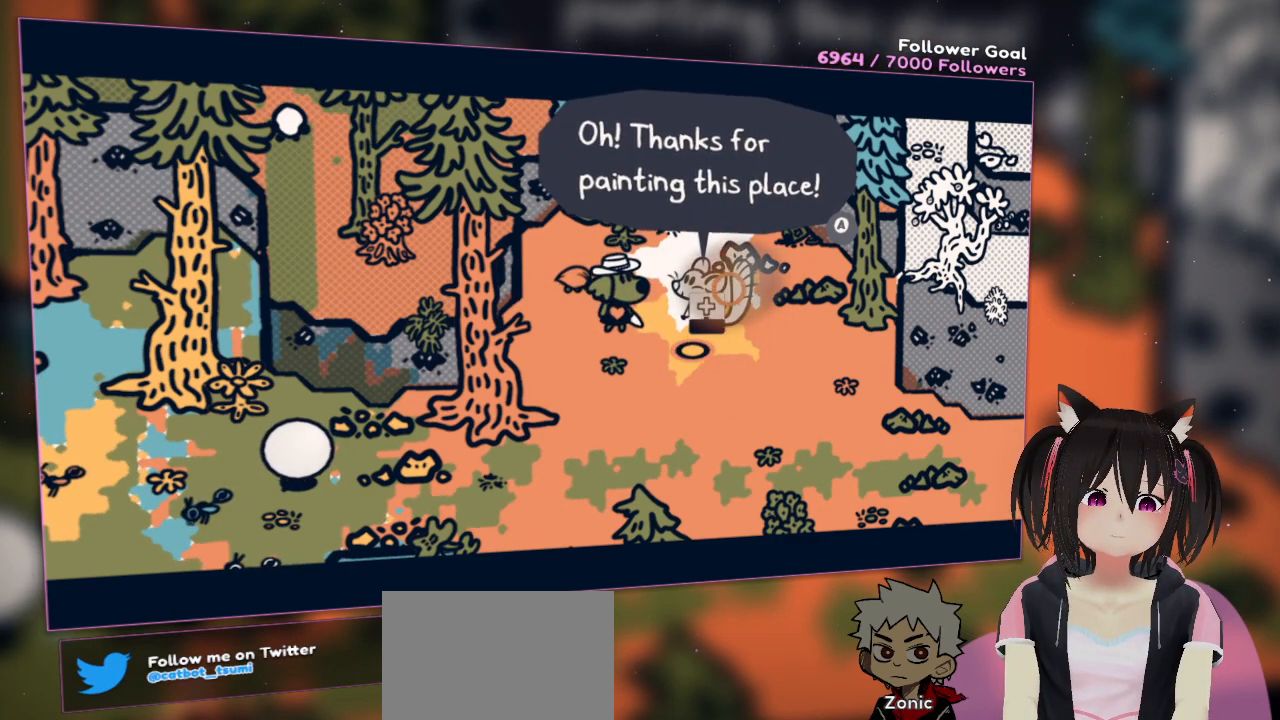
{"buttons": [], "left_stick": "center", "right_stick": "center", "events": [[167, "DPAD_DOWN", "up"], [250, "DPAD_DOWN", "down"], [417, "DPAD_DOWN", "up"]]}
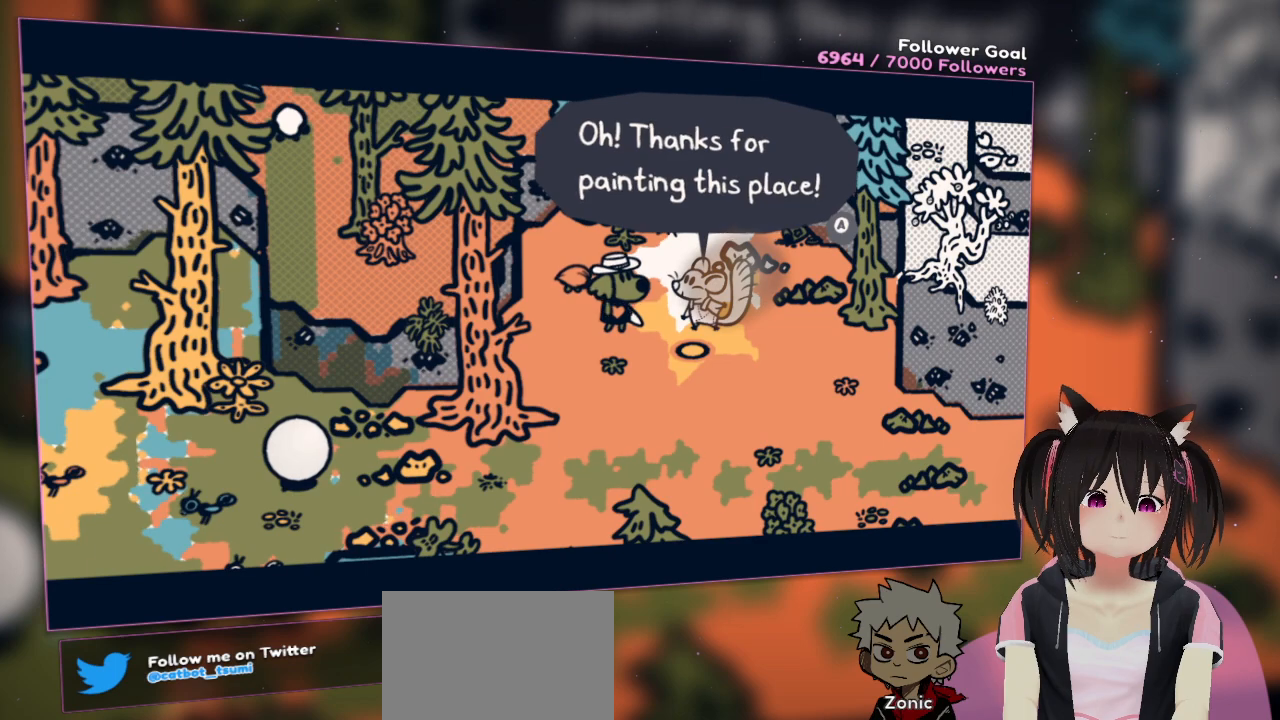
{"buttons": [], "left_stick": "center", "right_stick": "down", "events": [[100, "right_stick", "up"], [300, "right_stick", "center"], [433, "right_stick", "down"]]}
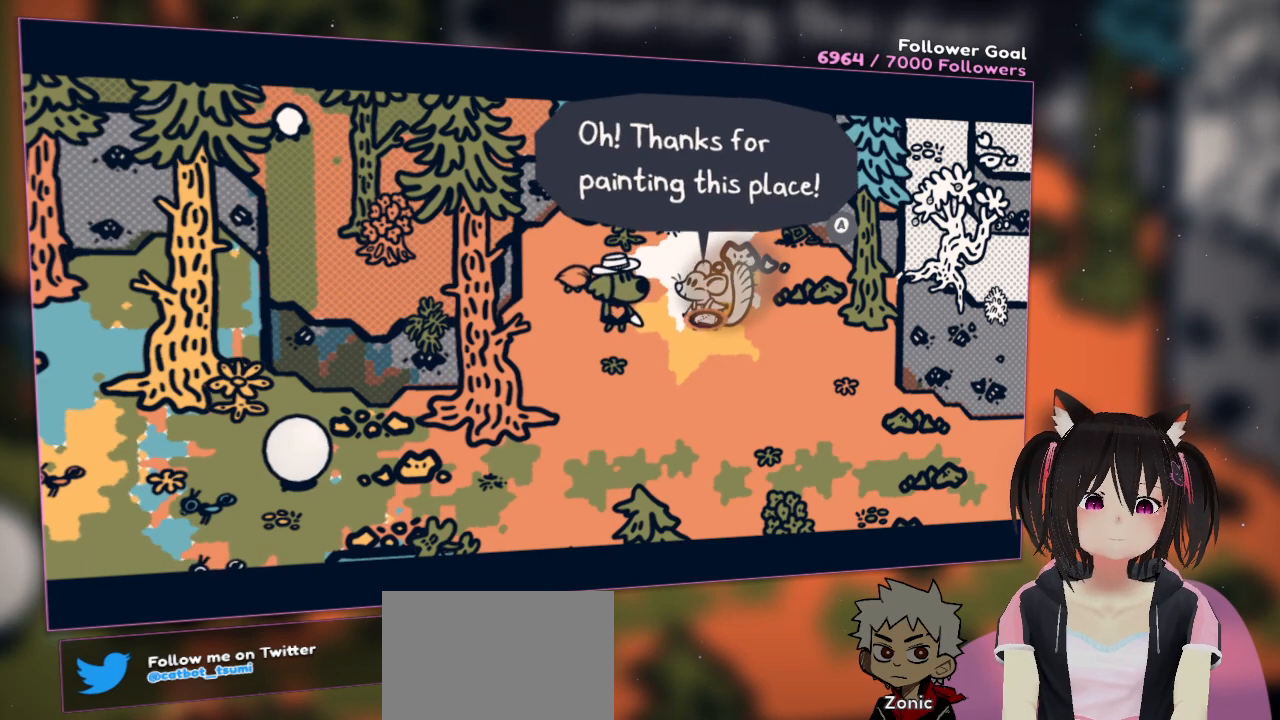
{"buttons": [], "left_stick": "center", "right_stick": "center", "events": [[100, "right_stick", "center"], [317, "R2", "down"], [417, "R2", "up"]]}
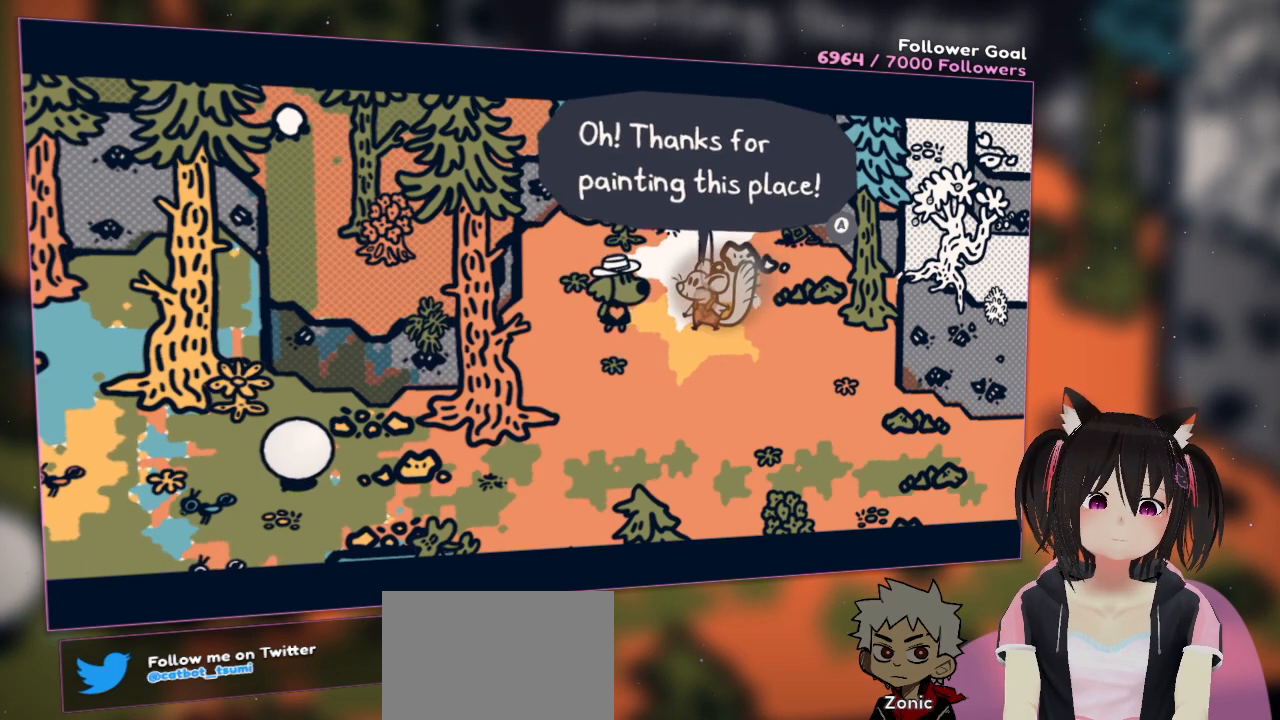
{"buttons": [], "left_stick": "center", "right_stick": "center", "events": [[167, "right_stick", "right"], [500, "right_stick", "center"]]}
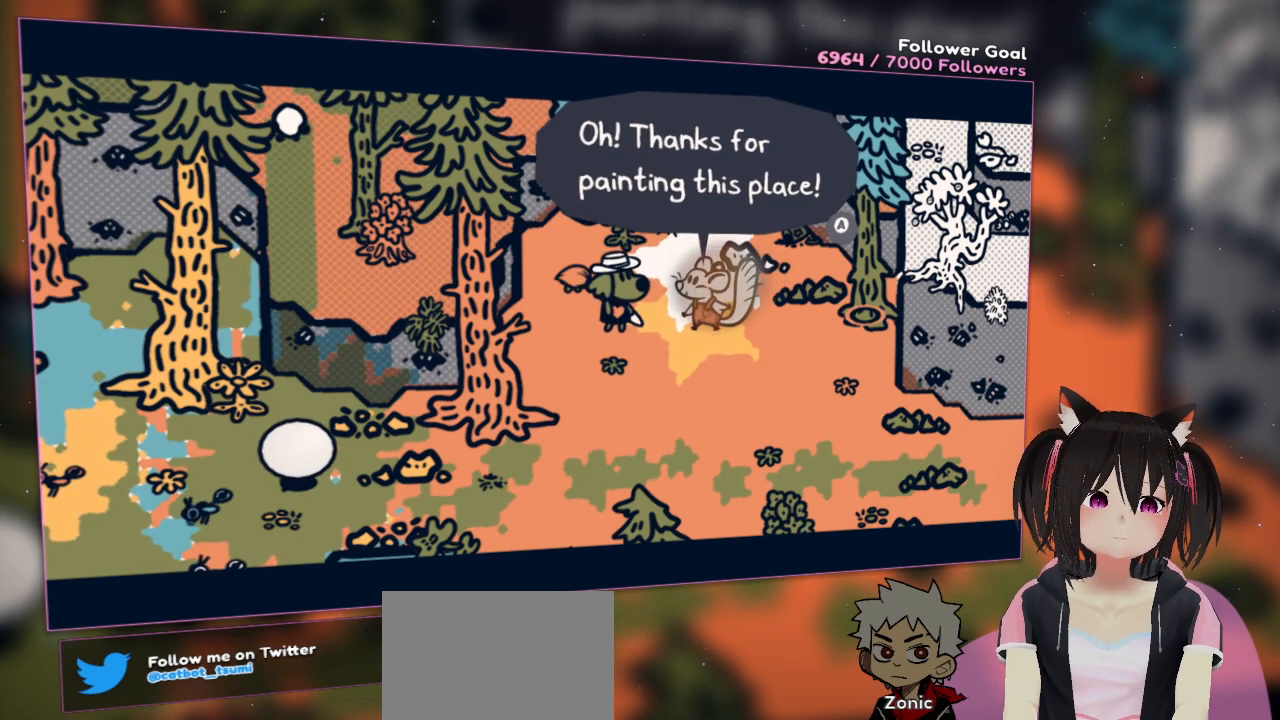
{"buttons": [], "left_stick": "center", "right_stick": "center", "events": []}
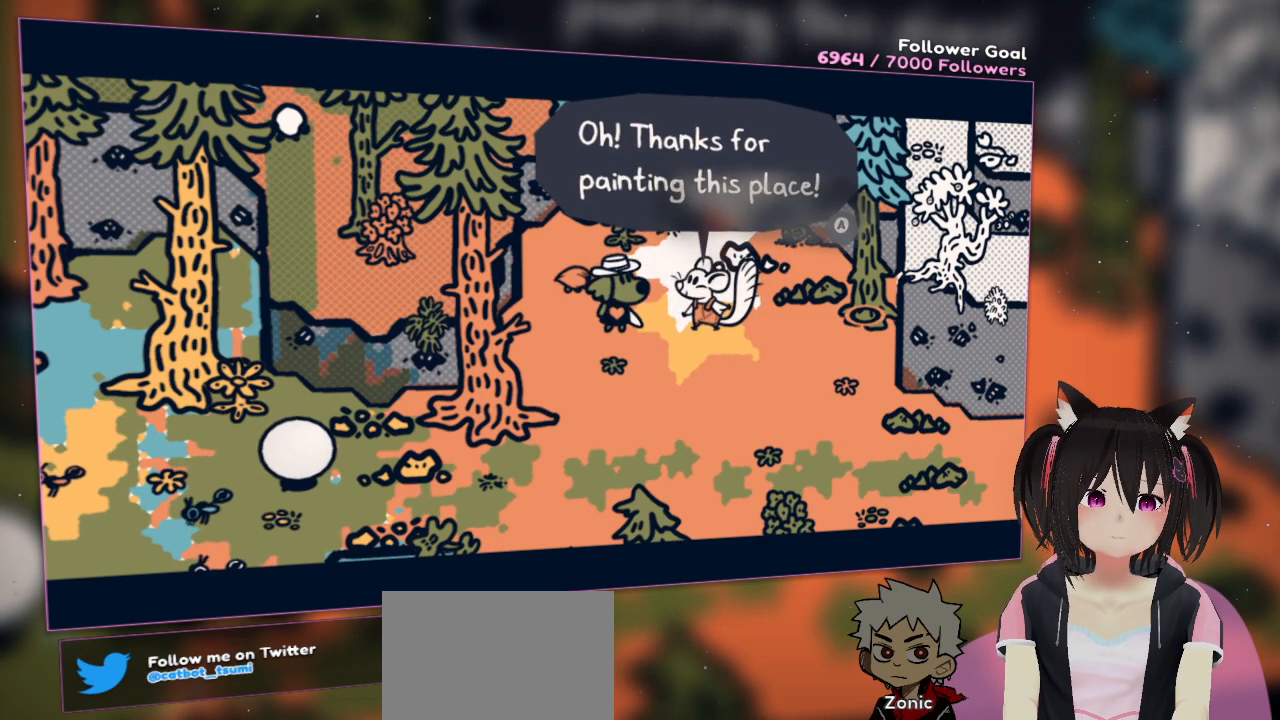
{"buttons": [], "left_stick": "center", "right_stick": "center", "events": []}
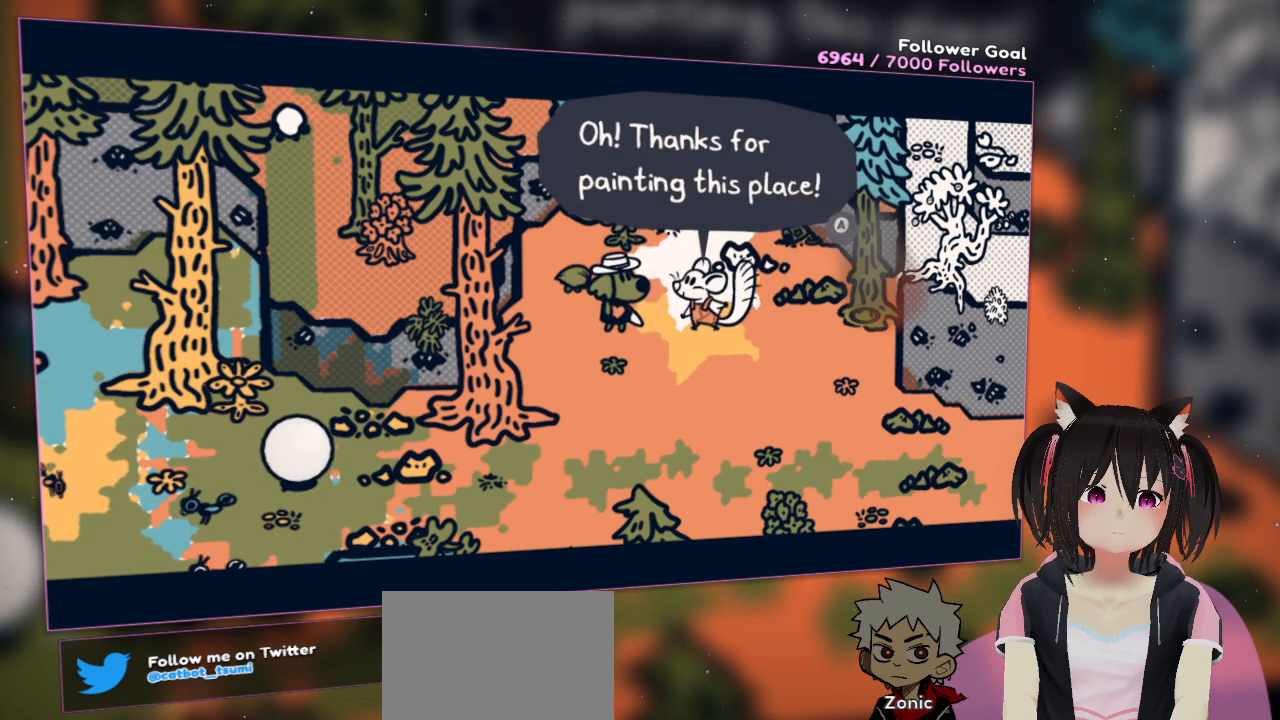
{"buttons": [], "left_stick": "center", "right_stick": "center", "events": []}
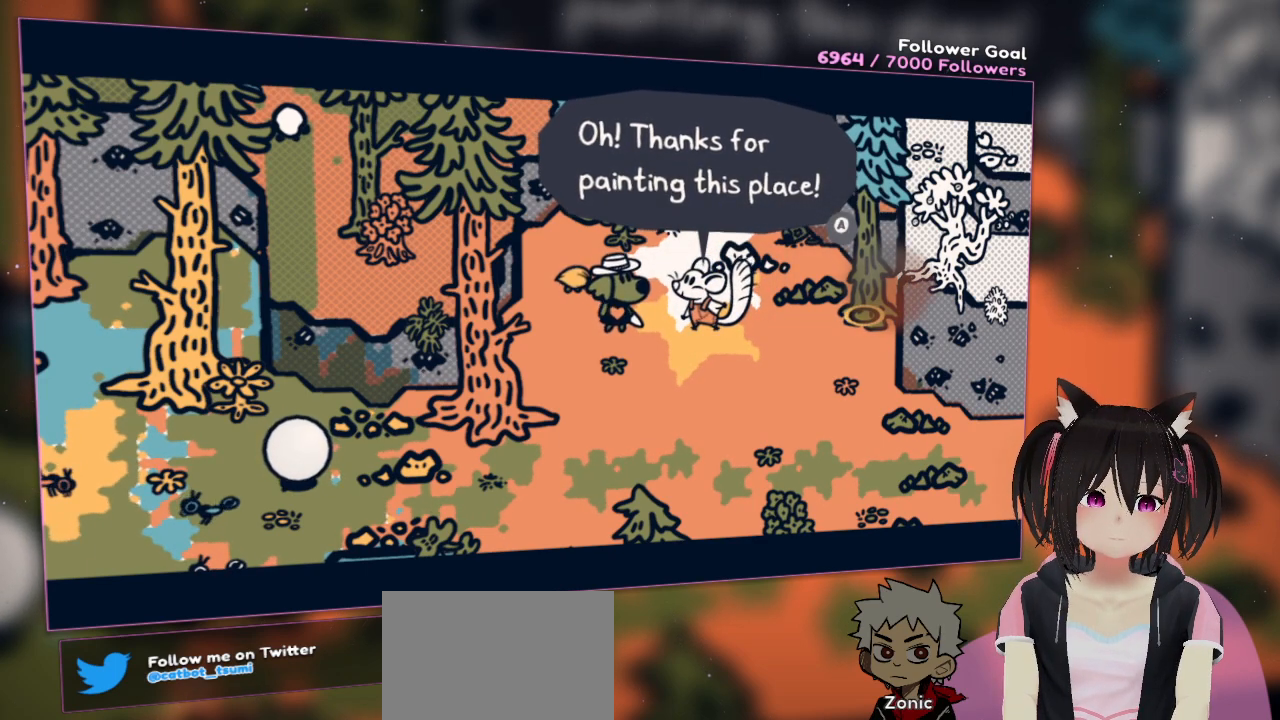
{"buttons": [], "left_stick": "center", "right_stick": "left", "events": [[100, "right_stick", "left"], [367, "right_stick", "center"], [433, "right_stick", "left"]]}
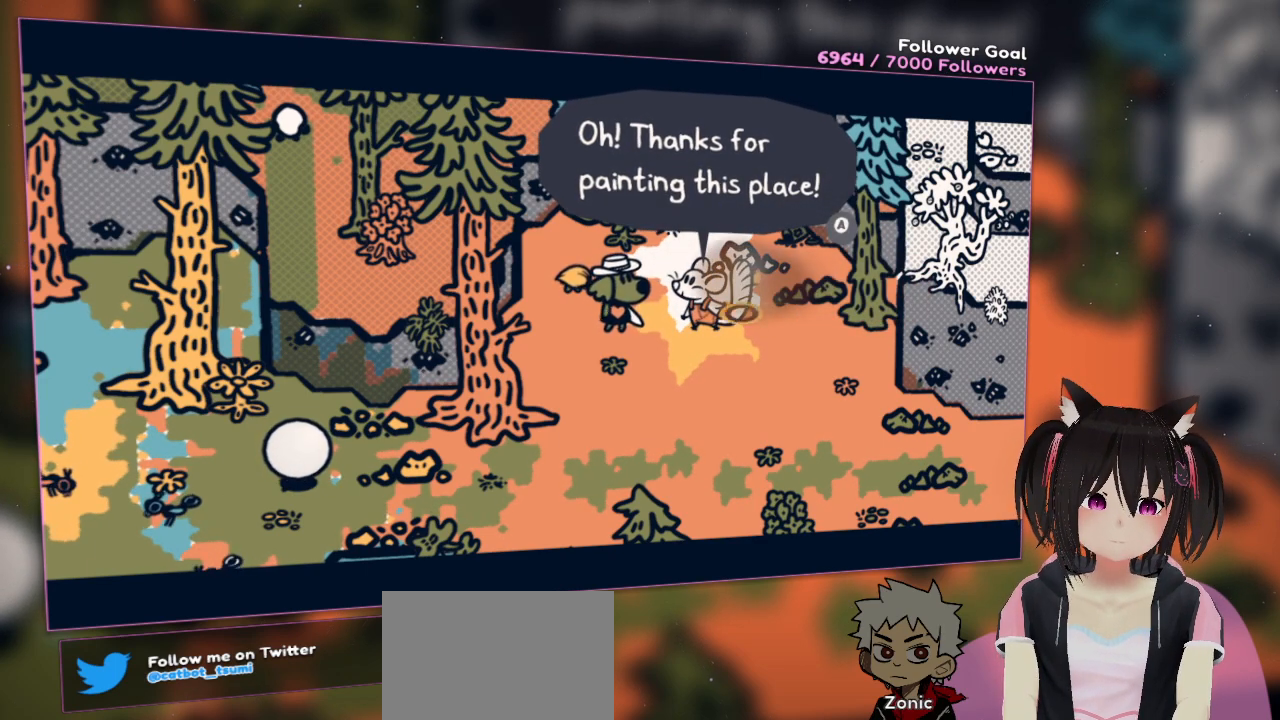
{"buttons": ["R2"], "left_stick": "center", "right_stick": "center", "events": [[167, "right_stick", "center"], [400, "R2", "down"]]}
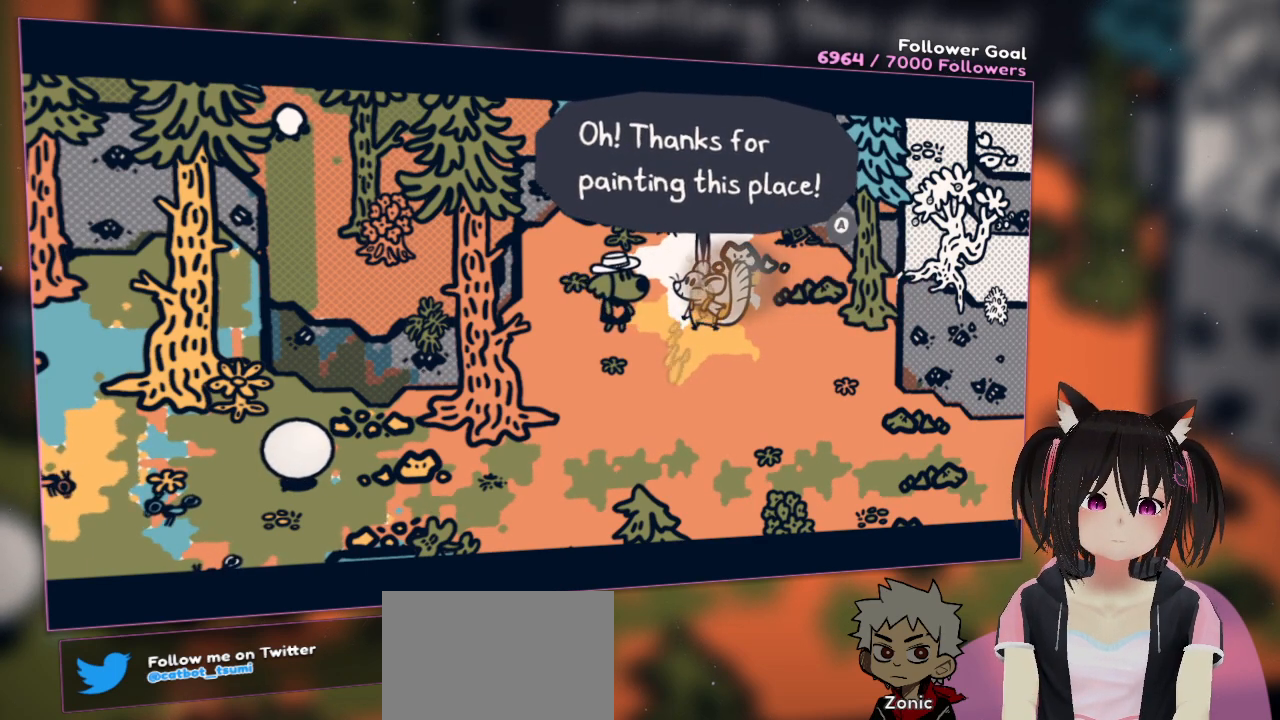
{"buttons": [], "left_stick": "center", "right_stick": "center", "events": [[33, "R2", "up"], [117, "right_stick", "down"], [467, "right_stick", "center"]]}